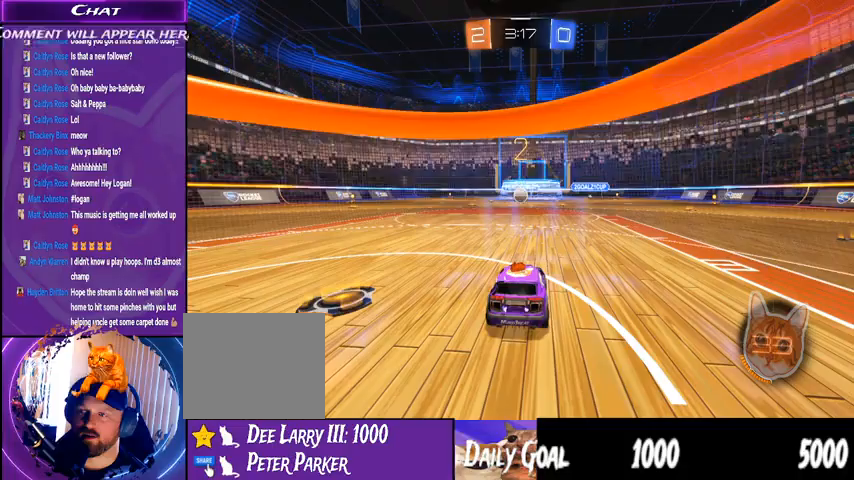
Gameplay with a controller (PlayStation layout); each line is a JSON object with the inputs held at the frame after it (dt_ms = milliseconds from this image to that frame). "events" lists button and stick changes between this image and that frame as [ms after this image, input, new state], when the widget could be followed in between. Not read: HOME L1 R1.
{"dt_ms": 500, "buttons": ["R2"], "left_stick": "center", "right_stick": "center", "events": [[300, "R2", "down"]]}
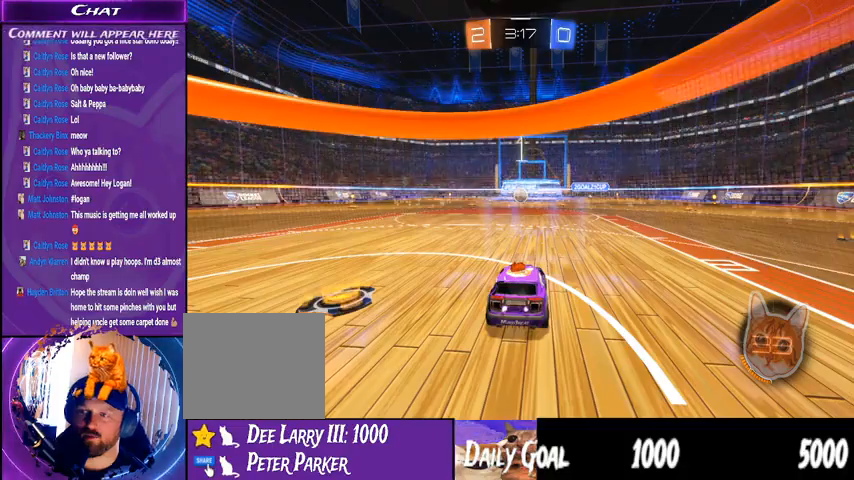
{"dt_ms": 500, "buttons": ["R2"], "left_stick": "center", "right_stick": "center", "events": []}
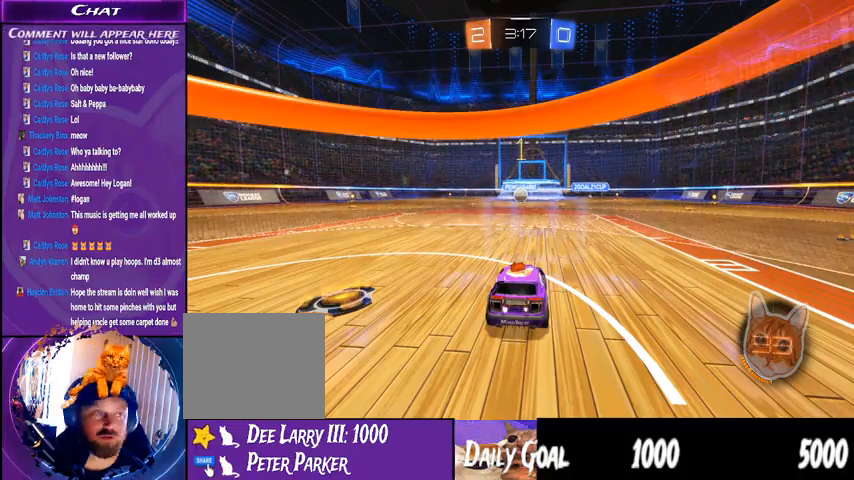
{"dt_ms": 500, "buttons": ["R2"], "left_stick": "left", "right_stick": "center", "events": [[500, "left_stick", "left"]]}
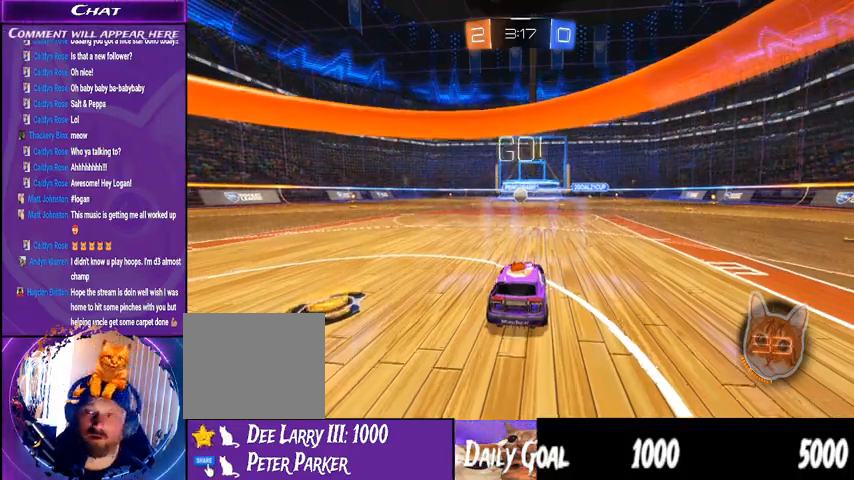
{"dt_ms": 500, "buttons": ["R2"], "left_stick": "center", "right_stick": "center", "events": [[100, "left_stick", "center"]]}
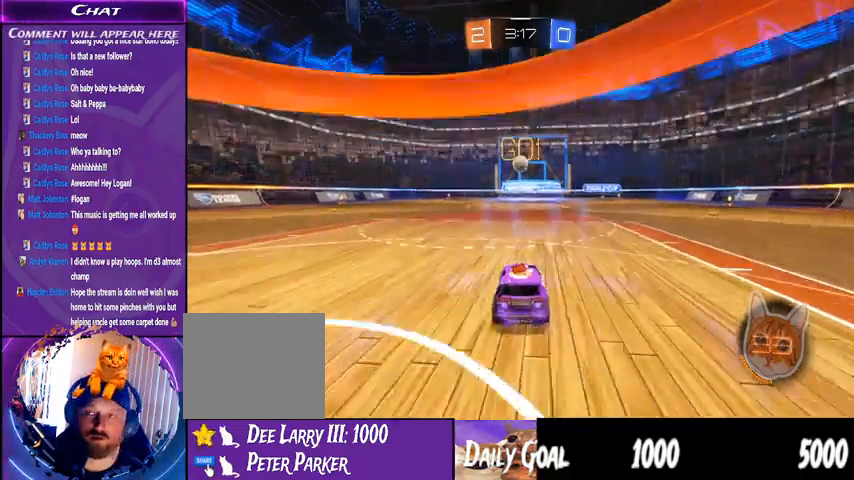
{"dt_ms": 500, "buttons": ["CROSS", "R2"], "left_stick": "center", "right_stick": "center", "events": [[67, "CROSS", "down"], [100, "left_stick", "down"], [233, "CROSS", "up"], [300, "left_stick", "center"], [433, "CROSS", "down"]]}
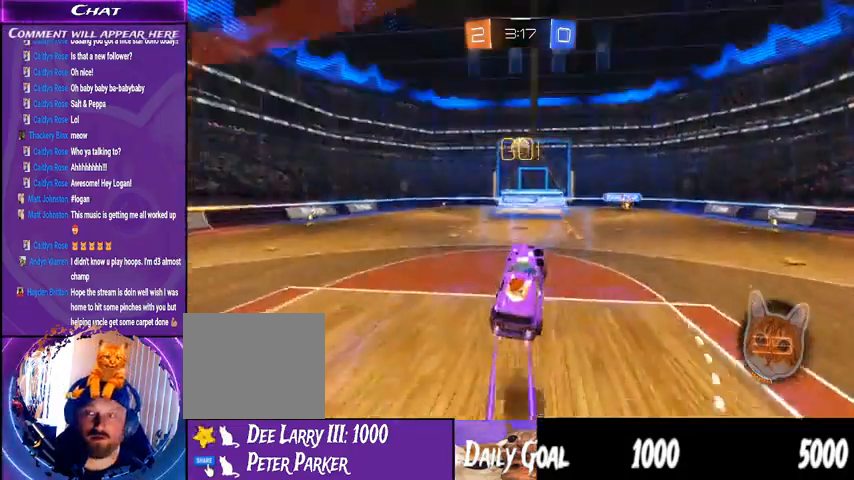
{"dt_ms": 1000, "buttons": ["R2"], "left_stick": "left", "right_stick": "center"}
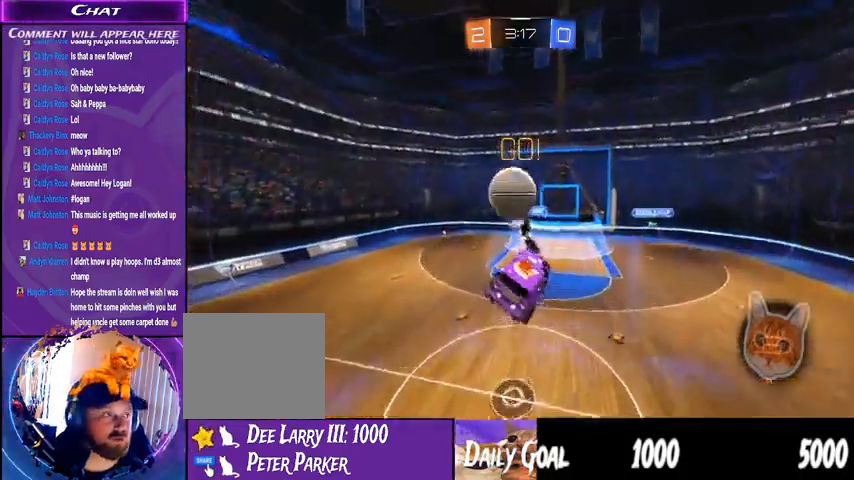
{"dt_ms": 1000, "buttons": ["R2"], "left_stick": "center", "right_stick": "center", "events": [[67, "TRIANGLE", "down"], [233, "TRIANGLE", "up"], [600, "TRIANGLE", "down"], [733, "TRIANGLE", "up"], [867, "left_stick", "center"]]}
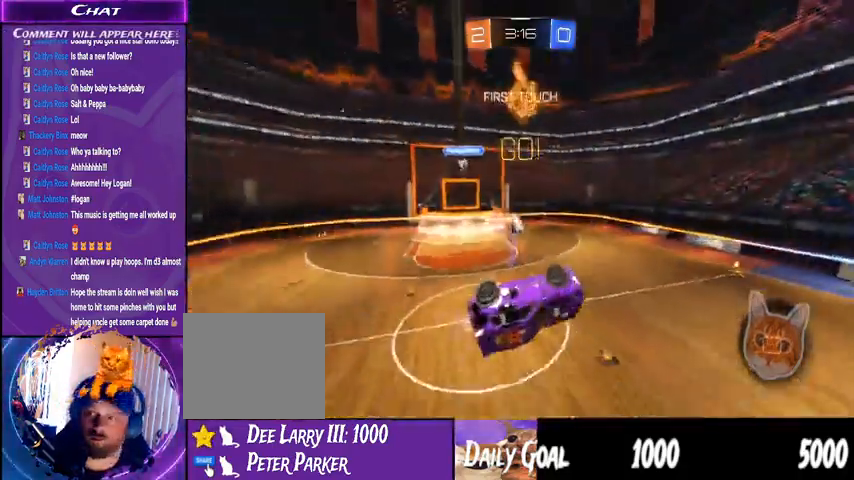
{"dt_ms": 1000, "buttons": ["R2"], "left_stick": "down", "right_stick": "center"}
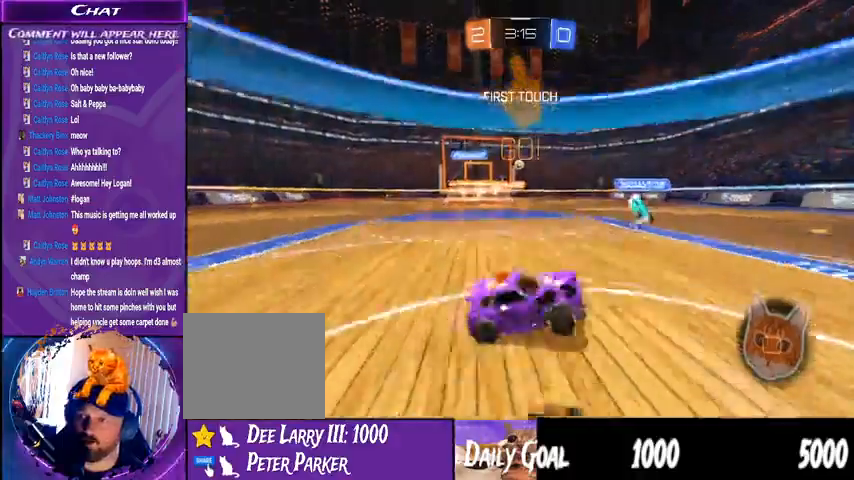
{"dt_ms": 500, "buttons": ["R2"], "left_stick": "center", "right_stick": "center"}